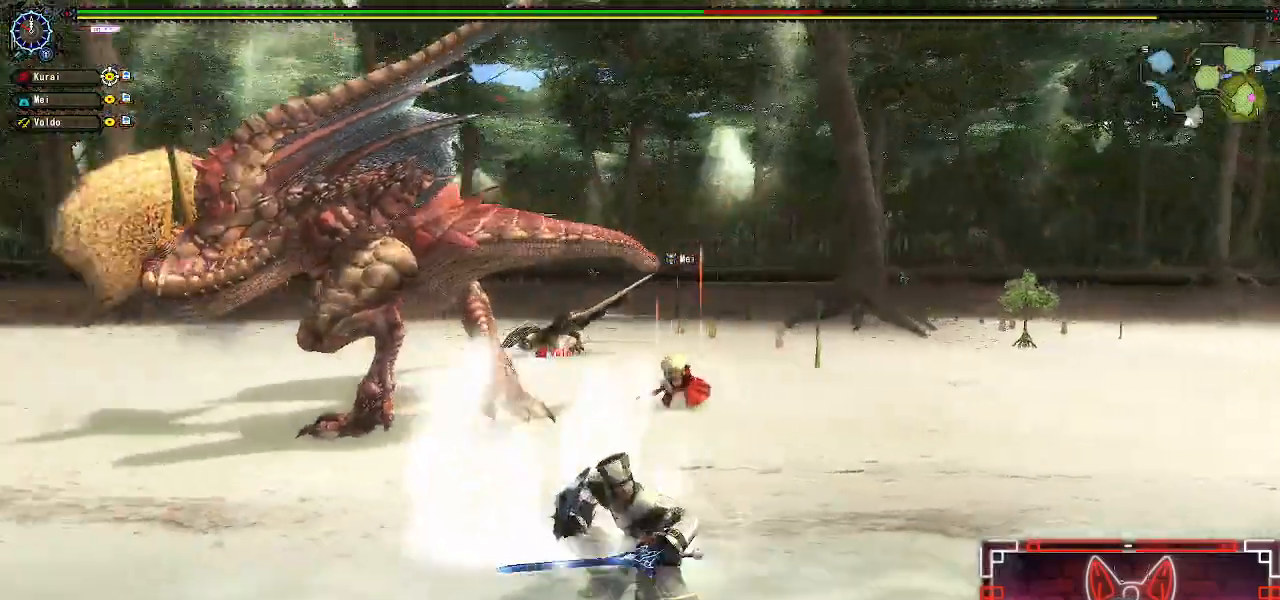
Gameplay with a controller (Xbox layout); each line is a JSON object with the inputs held at the frame after it (dt_ms = milliseconds from this image to that frame). "events" lists button and stick changes between this image and that frame as [ms after this image, input, new state], when the widget could be followed in between.
{"dt_ms": 500, "buttons": [], "left_stick": "up", "right_stick": "center", "events": [[67, "left_stick", "center"], [250, "left_stick", "up"], [417, "left_stick", "center"], [500, "left_stick", "up"]]}
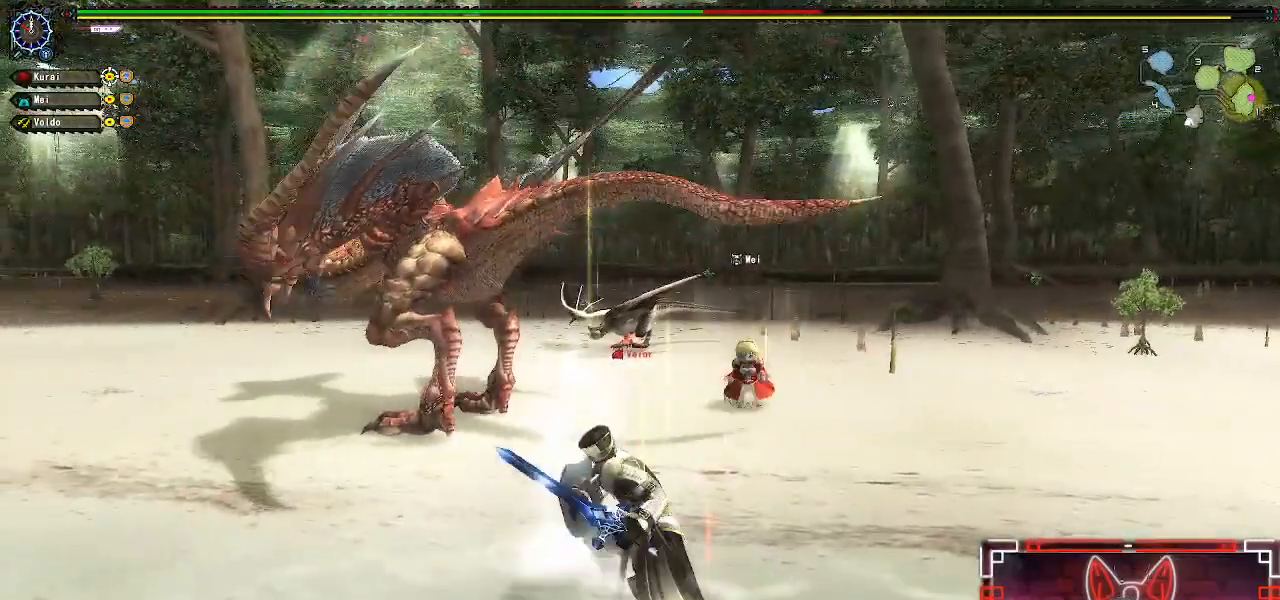
{"dt_ms": 500, "buttons": ["R1"], "left_stick": "up-left", "right_stick": "center", "events": [[217, "left_stick", "up-left"], [483, "R1", "down"]]}
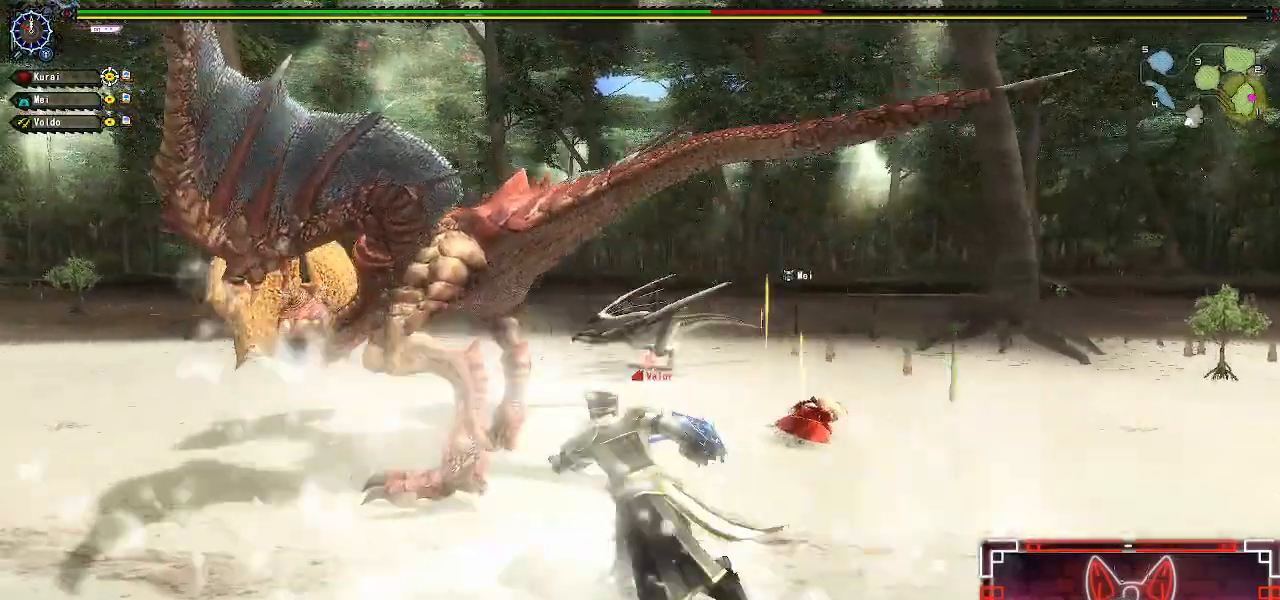
{"dt_ms": 1000, "buttons": [], "left_stick": "center", "right_stick": "center"}
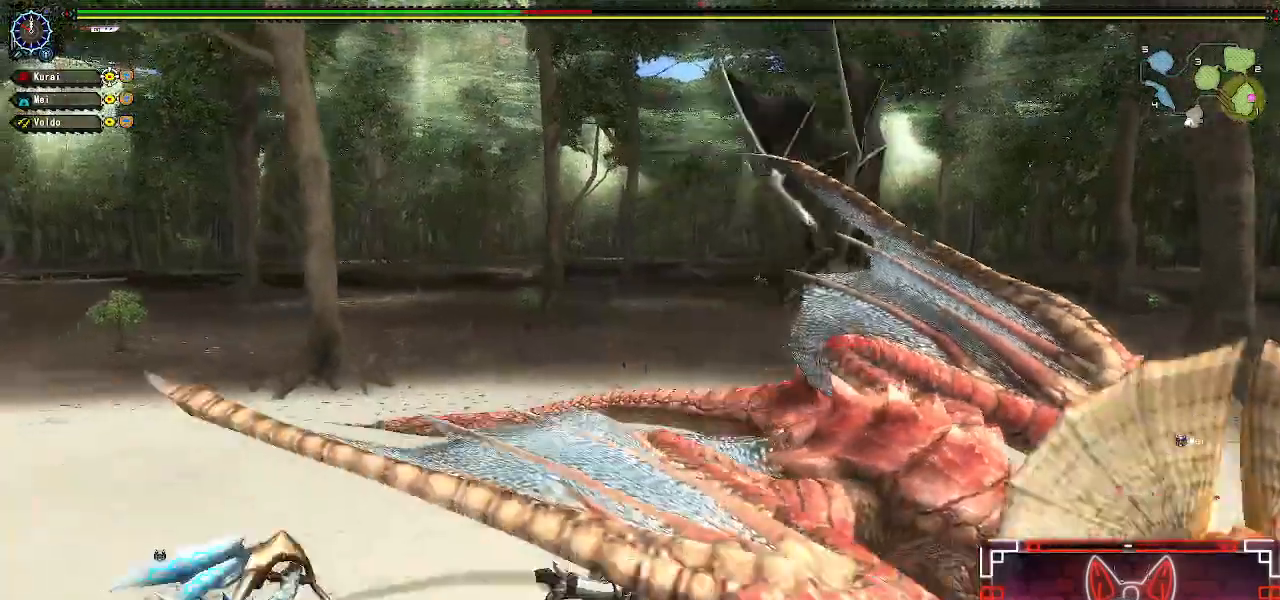
{"dt_ms": 500, "buttons": [], "left_stick": "down-left", "right_stick": "right", "events": [[200, "left_stick", "down"], [283, "right_stick", "right"], [467, "left_stick", "down-left"]]}
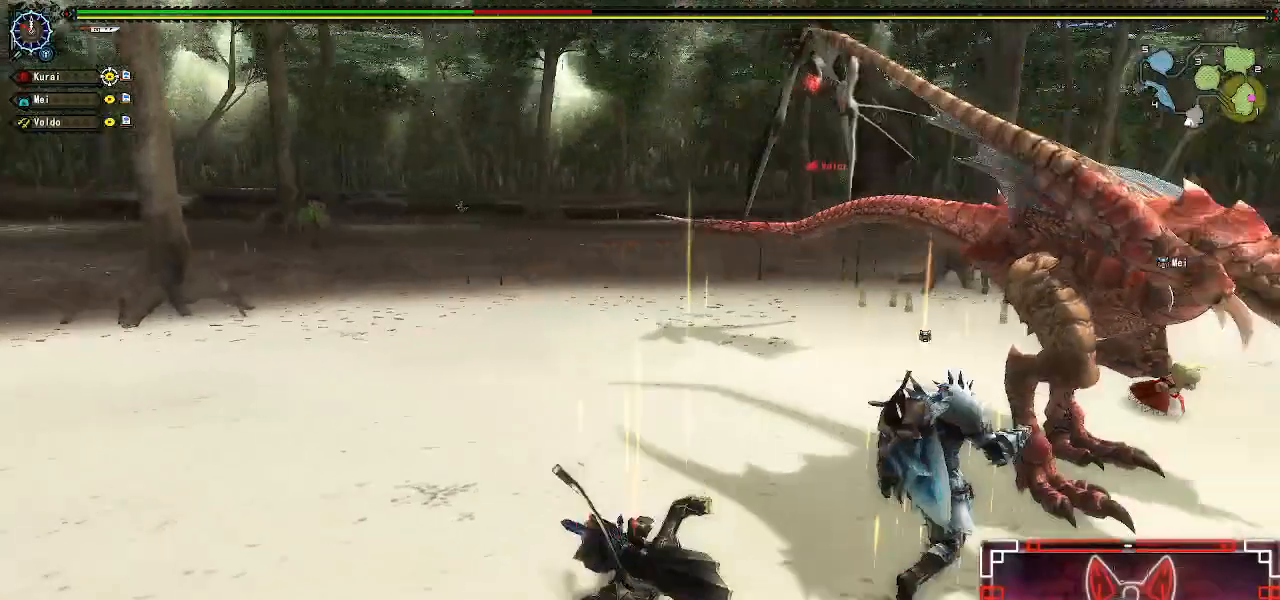
{"dt_ms": 500, "buttons": [], "left_stick": "left", "right_stick": "center", "events": [[133, "right_stick", "center"], [283, "left_stick", "center"], [500, "left_stick", "left"]]}
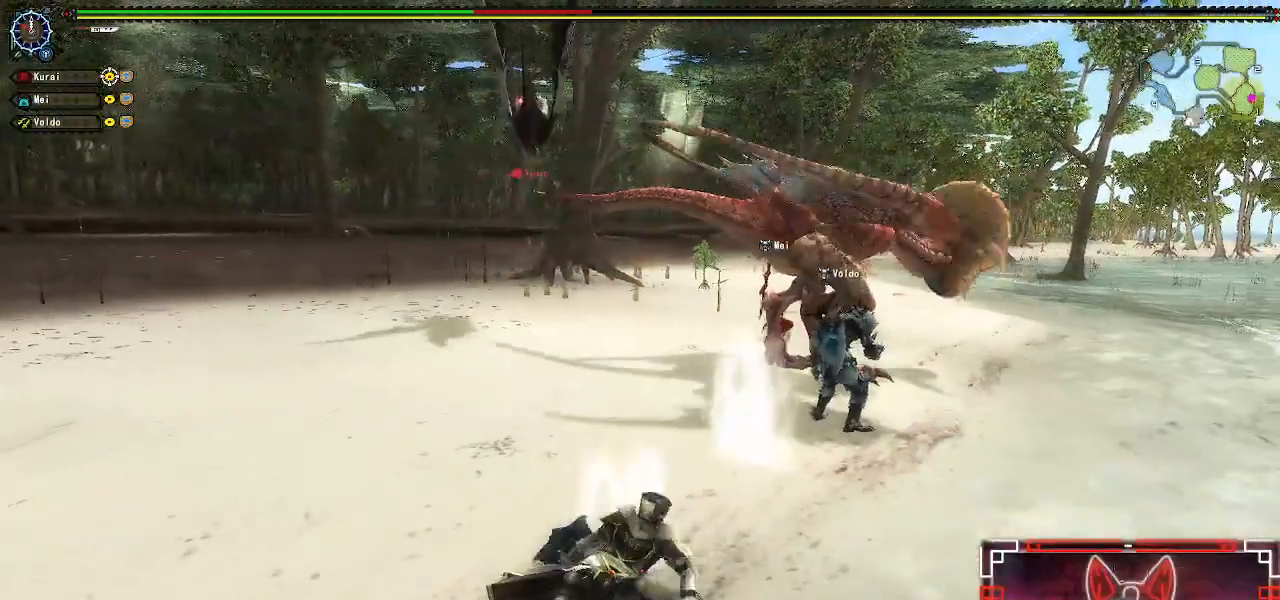
{"dt_ms": 500, "buttons": [], "left_stick": "left", "right_stick": "center", "events": [[150, "left_stick", "center"], [267, "left_stick", "left"]]}
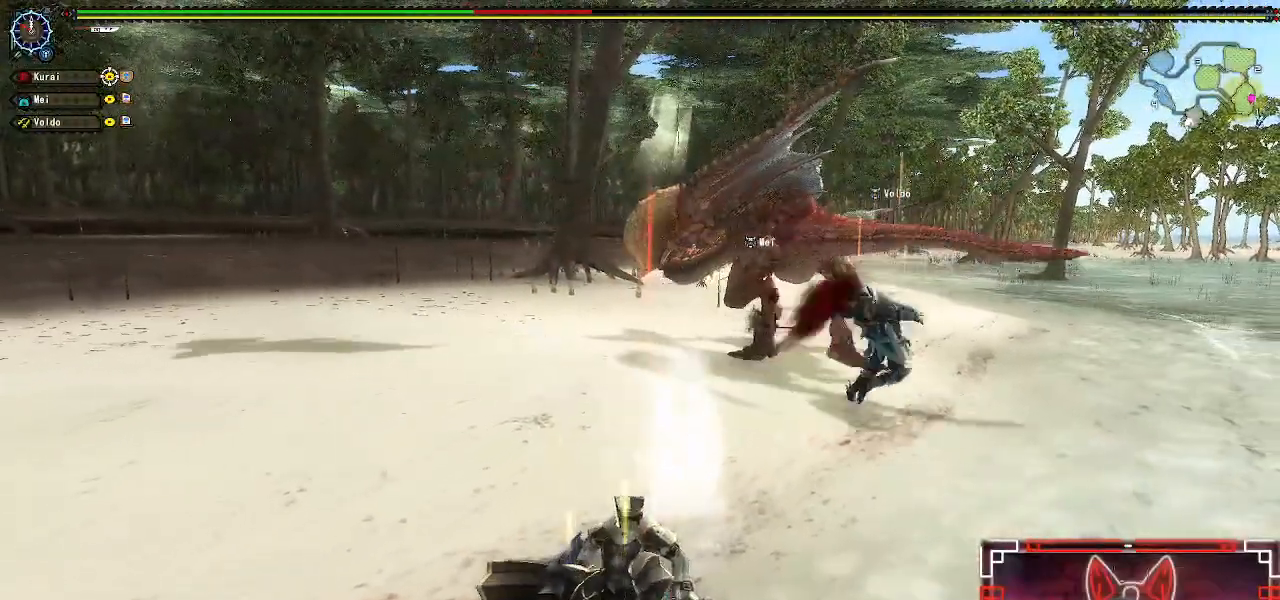
{"dt_ms": 500, "buttons": ["R1"], "left_stick": "up-left", "right_stick": "center", "events": [[50, "R1", "down"], [100, "X", "down"], [100, "left_stick", "up-left"], [233, "X", "up"], [367, "X", "down"], [500, "X", "up"]]}
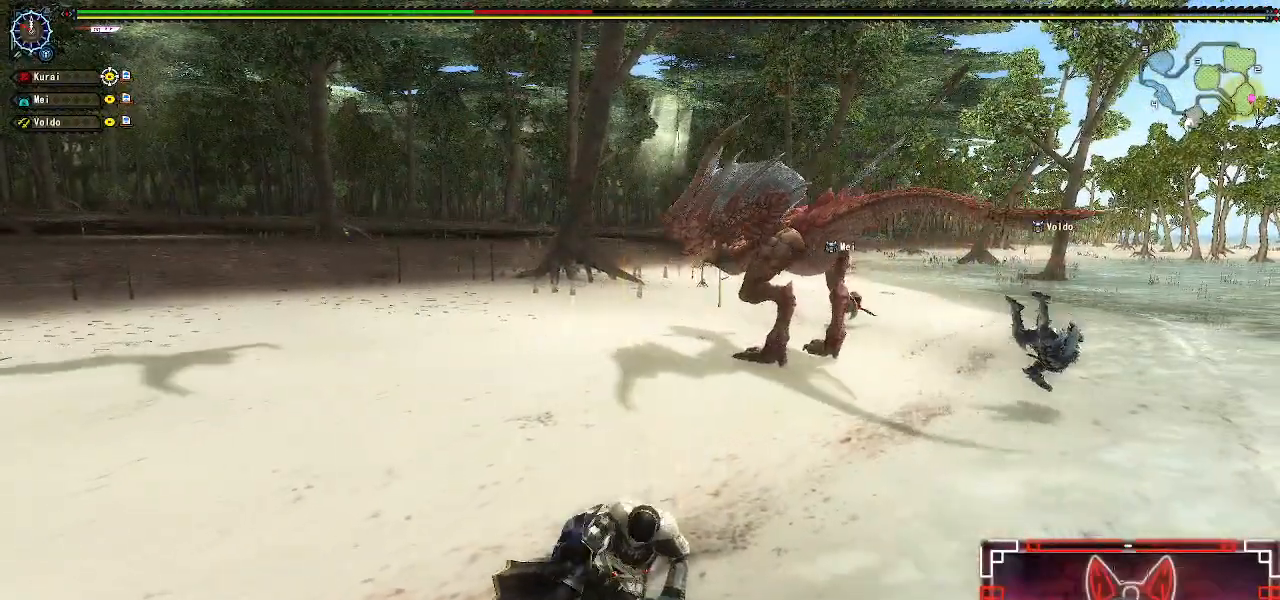
{"dt_ms": 500, "buttons": ["R1"], "left_stick": "up", "right_stick": "center", "events": [[83, "left_stick", "up"], [117, "X", "down"], [267, "X", "up"], [367, "X", "down"], [483, "X", "up"]]}
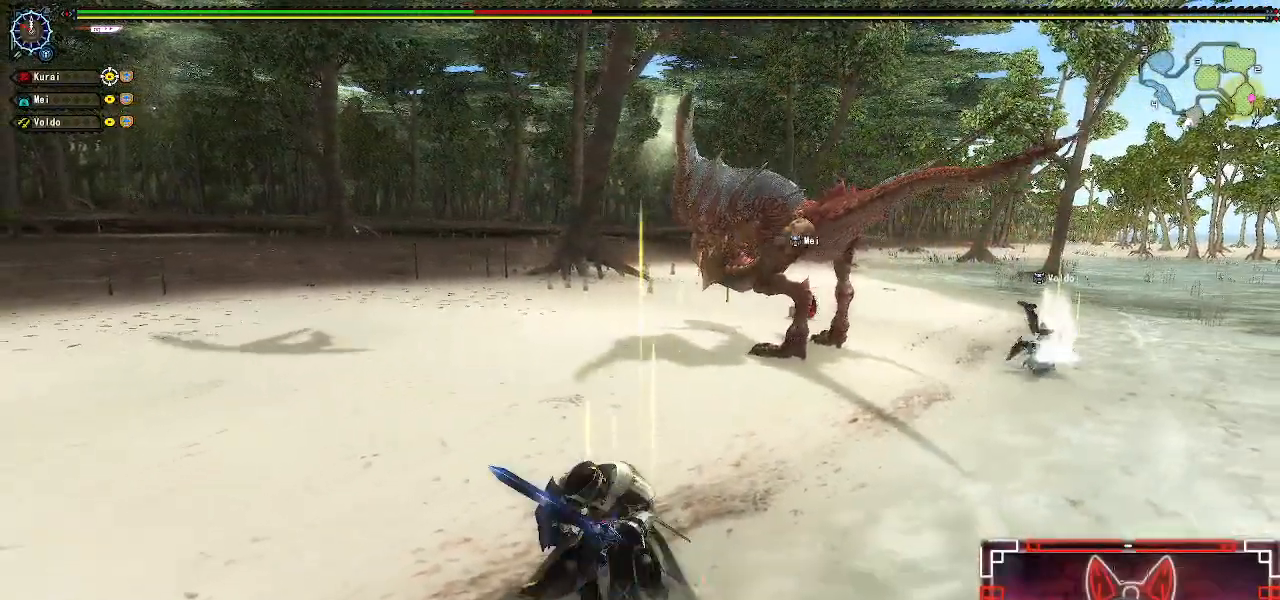
{"dt_ms": 500, "buttons": ["X", "R1"], "left_stick": "up", "right_stick": "center", "events": [[67, "X", "down"], [183, "X", "up"], [267, "X", "down"], [367, "X", "up"], [450, "X", "down"]]}
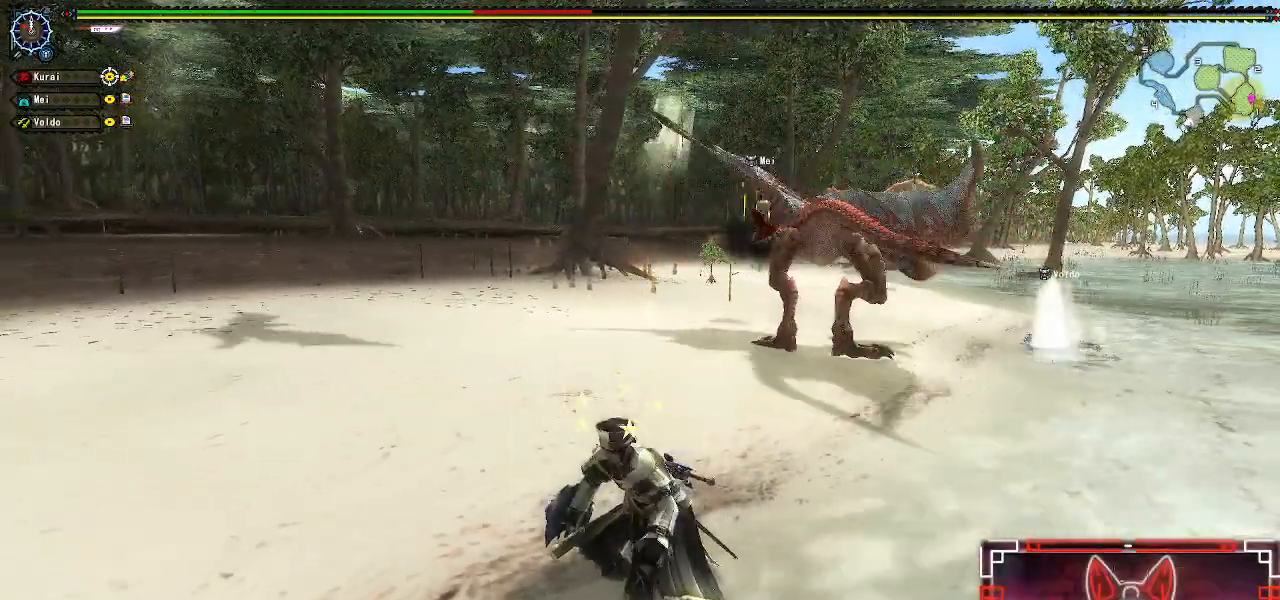
{"dt_ms": 500, "buttons": ["B", "Y"], "left_stick": "down", "right_stick": "center", "events": [[50, "X", "up"], [117, "R1", "up"], [117, "X", "down"], [217, "left_stick", "center"], [267, "X", "up"], [300, "left_stick", "left"], [400, "A", "down"], [400, "X", "down"], [433, "A", "up"], [433, "B", "down"], [433, "Y", "down"], [450, "X", "up"], [450, "left_stick", "down"]]}
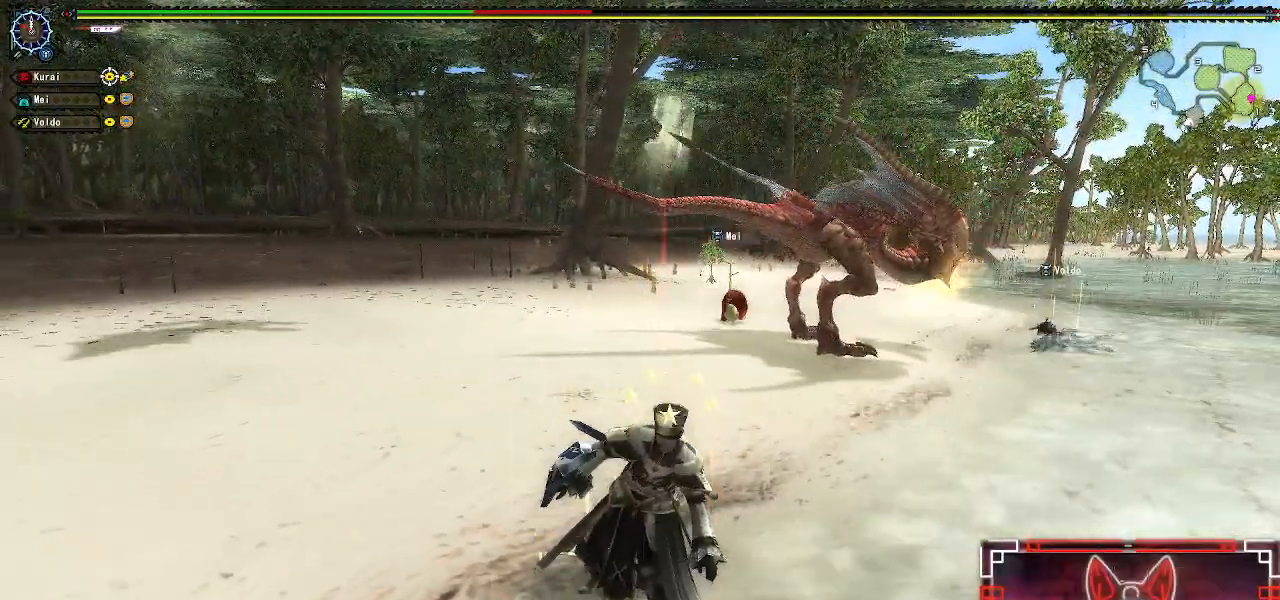
{"dt_ms": 500, "buttons": ["B", "Y"], "left_stick": "up", "right_stick": "center", "events": [[50, "Y", "up"], [50, "left_stick", "right"], [67, "B", "up"], [133, "A", "down"], [133, "left_stick", "up"], [150, "X", "down"], [183, "B", "down"], [183, "Y", "down"], [200, "A", "up"], [200, "left_stick", "left"], [217, "X", "up"], [267, "left_stick", "down"], [283, "B", "up"], [283, "Y", "up"], [383, "A", "down"], [383, "left_stick", "right"], [417, "X", "down"], [433, "B", "down"], [467, "A", "up"], [467, "X", "up"], [467, "Y", "down"], [467, "left_stick", "up"]]}
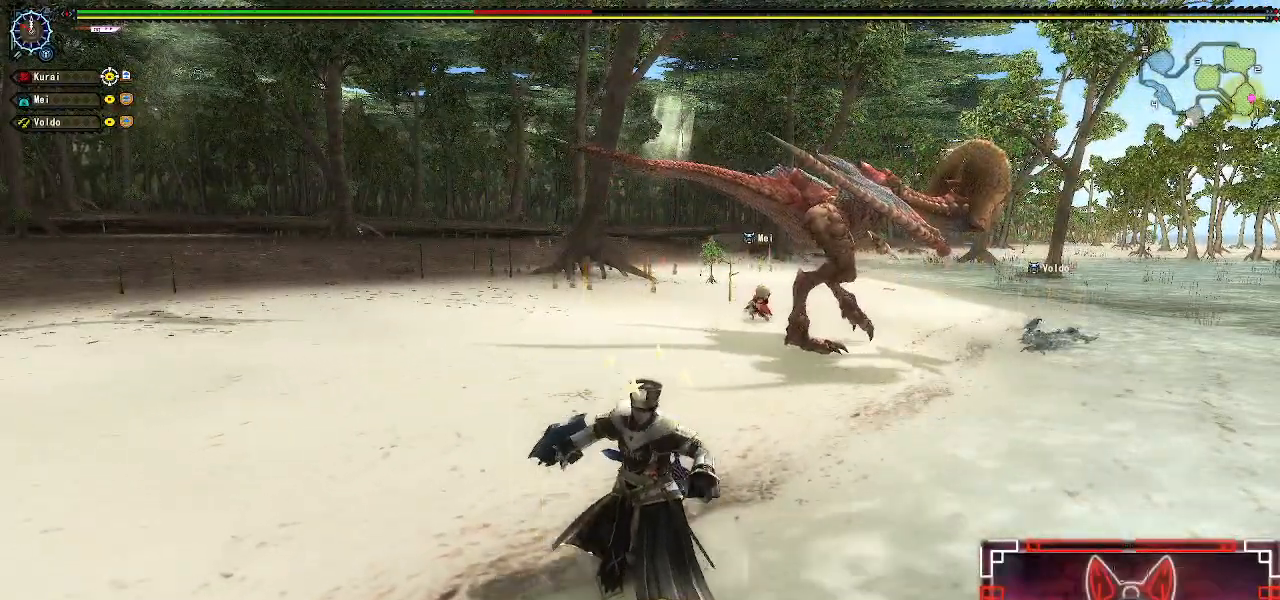
{"dt_ms": 500, "buttons": ["B", "Y"], "left_stick": "down", "right_stick": "center", "events": [[50, "Y", "up"], [50, "left_stick", "left"], [100, "B", "up"], [117, "left_stick", "down"], [150, "A", "down"], [150, "X", "down"], [183, "B", "down"], [217, "Y", "down"], [233, "A", "up"], [233, "X", "up"], [250, "left_stick", "right"], [300, "Y", "up"], [300, "left_stick", "up"], [333, "B", "up"], [367, "A", "down"], [383, "X", "down"], [383, "left_stick", "left"], [433, "B", "down"], [450, "left_stick", "down"], [467, "Y", "down"], [483, "A", "up"], [500, "X", "up"]]}
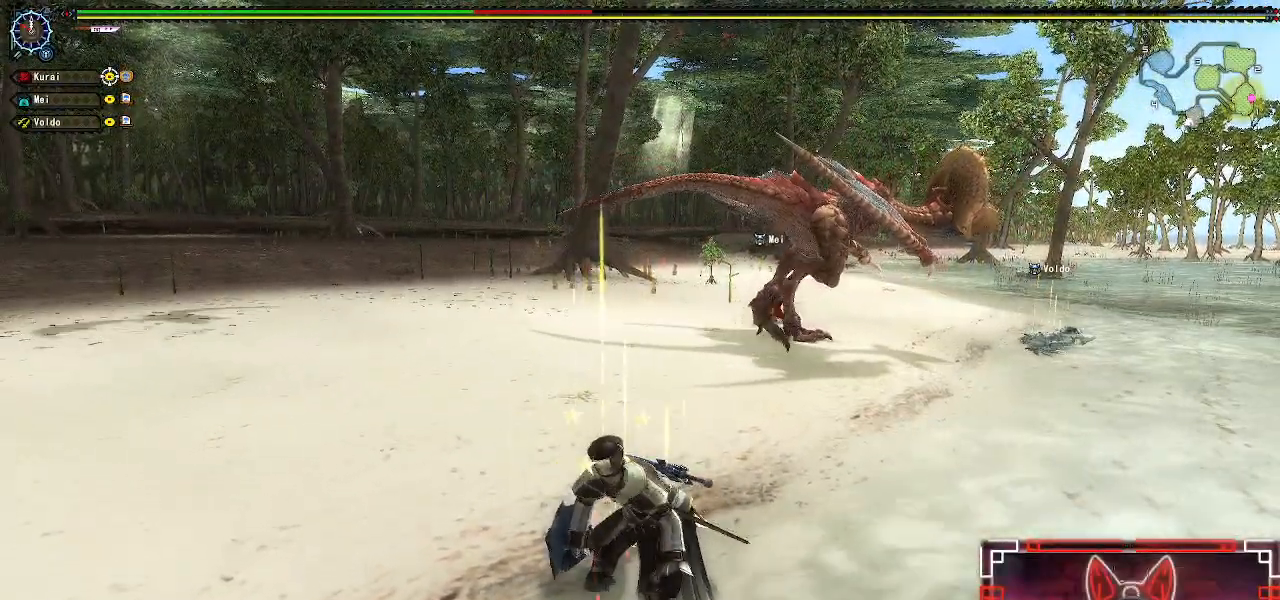
{"dt_ms": 500, "buttons": ["B", "X", "Y"], "left_stick": "left", "right_stick": "center", "events": [[67, "Y", "up"], [67, "left_stick", "right"], [83, "A", "down"], [150, "X", "down"], [150, "left_stick", "up"], [167, "Y", "down"], [200, "A", "up"], [200, "left_stick", "left"], [250, "X", "up"], [250, "left_stick", "down"], [317, "Y", "up"], [350, "A", "down"], [350, "left_stick", "right"], [400, "X", "down"], [417, "Y", "down"], [417, "left_stick", "up"], [467, "A", "up"], [467, "left_stick", "left"]]}
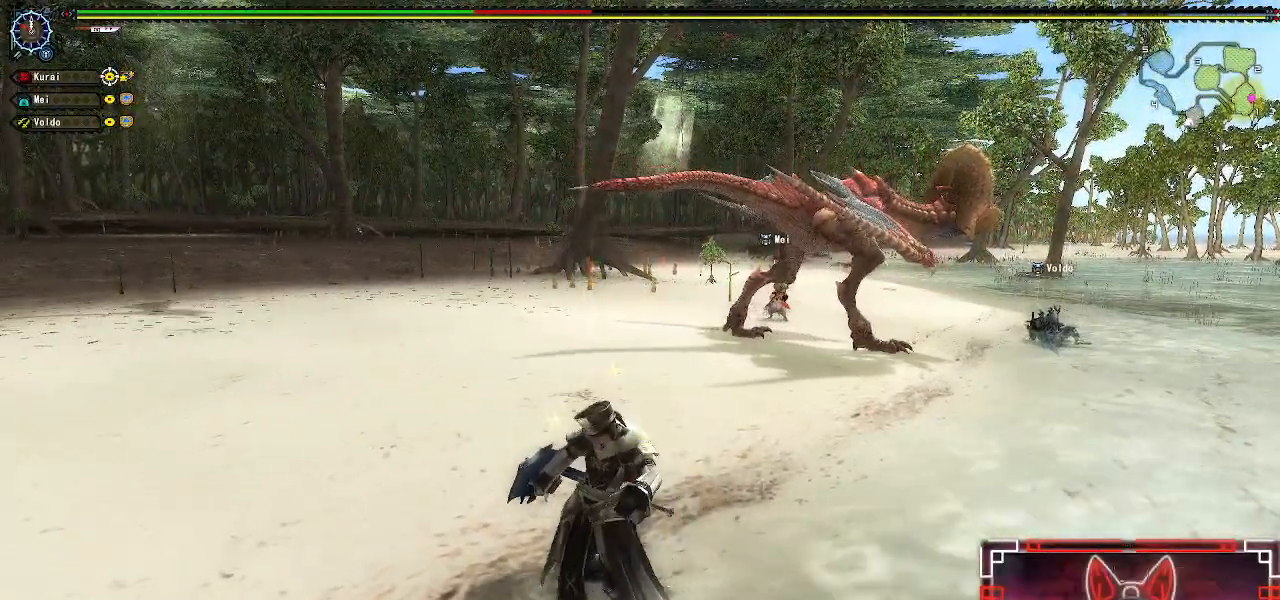
{"dt_ms": 500, "buttons": ["B", "X", "Y"], "left_stick": "right", "right_stick": "center", "events": [[33, "X", "up"], [50, "Y", "up"], [50, "left_stick", "down"], [100, "A", "down"], [150, "X", "down"], [150, "left_stick", "right"], [167, "Y", "down"], [200, "A", "up"], [233, "X", "up"], [233, "left_stick", "up"], [300, "Y", "up"], [300, "left_stick", "left"], [367, "A", "down"], [367, "left_stick", "down"], [400, "X", "down"], [400, "Y", "down"], [483, "left_stick", "right"], [500, "A", "up"]]}
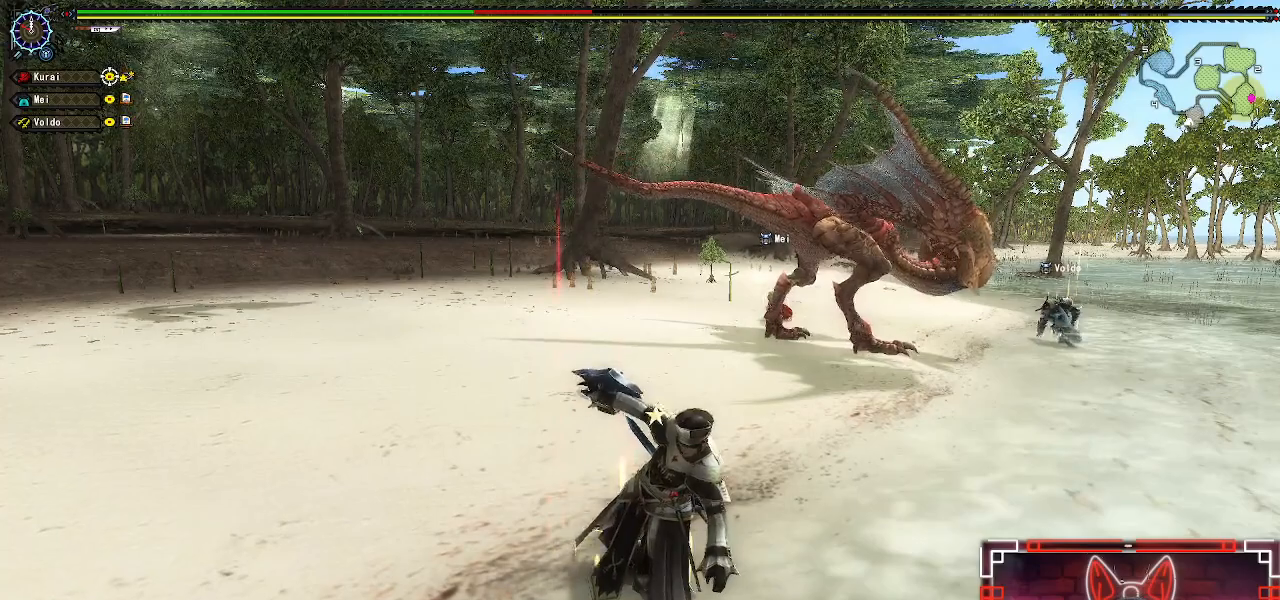
{"dt_ms": 500, "buttons": [], "left_stick": "down", "right_stick": "center", "events": [[17, "X", "up"], [50, "Y", "up"], [50, "left_stick", "up"], [133, "left_stick", "left"], [200, "B", "up"], [200, "left_stick", "down"], [300, "left_stick", "right"], [367, "left_stick", "up"], [417, "left_stick", "left"], [500, "left_stick", "down"]]}
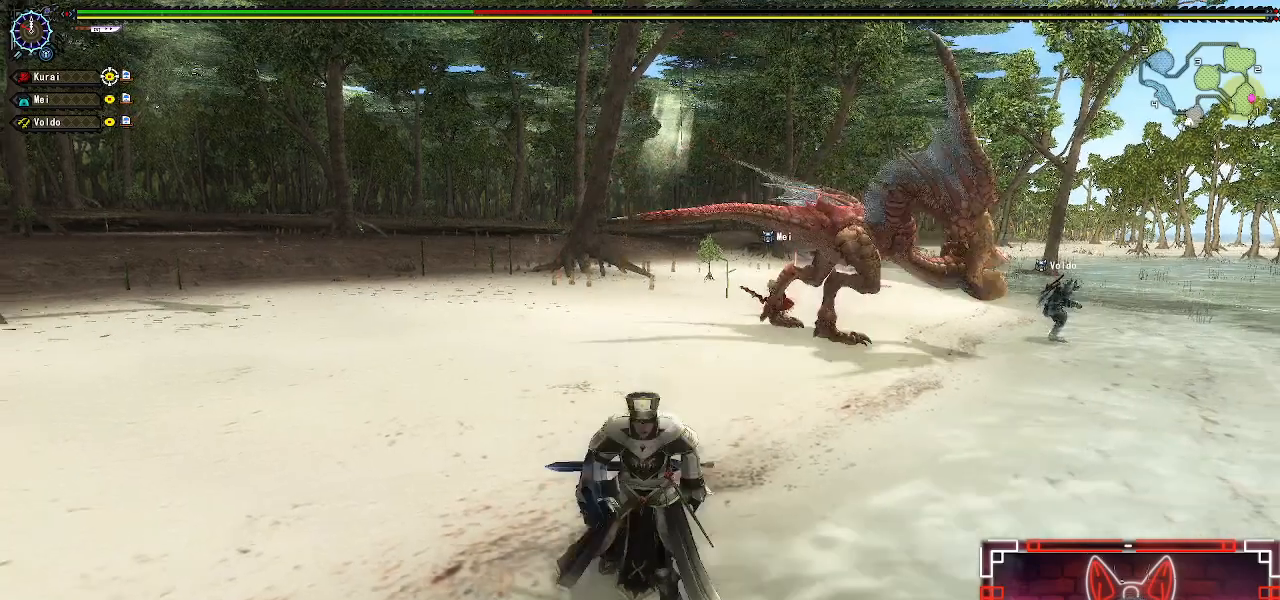
{"dt_ms": 500, "buttons": [], "left_stick": "right", "right_stick": "center", "events": [[83, "X", "down"], [250, "X", "up"], [317, "X", "down"], [433, "X", "up"], [450, "left_stick", "right"]]}
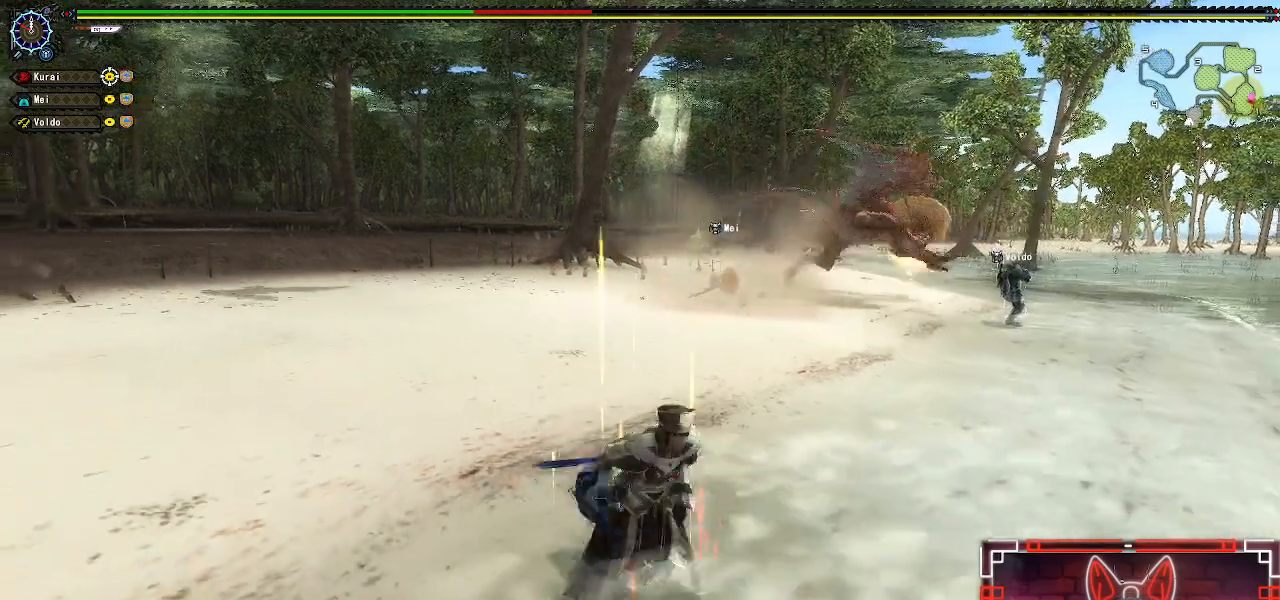
{"dt_ms": 500, "buttons": ["X"], "left_stick": "up-right", "right_stick": "center", "events": [[17, "X", "down"], [83, "left_stick", "up-right"], [150, "X", "up"], [233, "X", "down"], [350, "X", "up"], [417, "X", "down"]]}
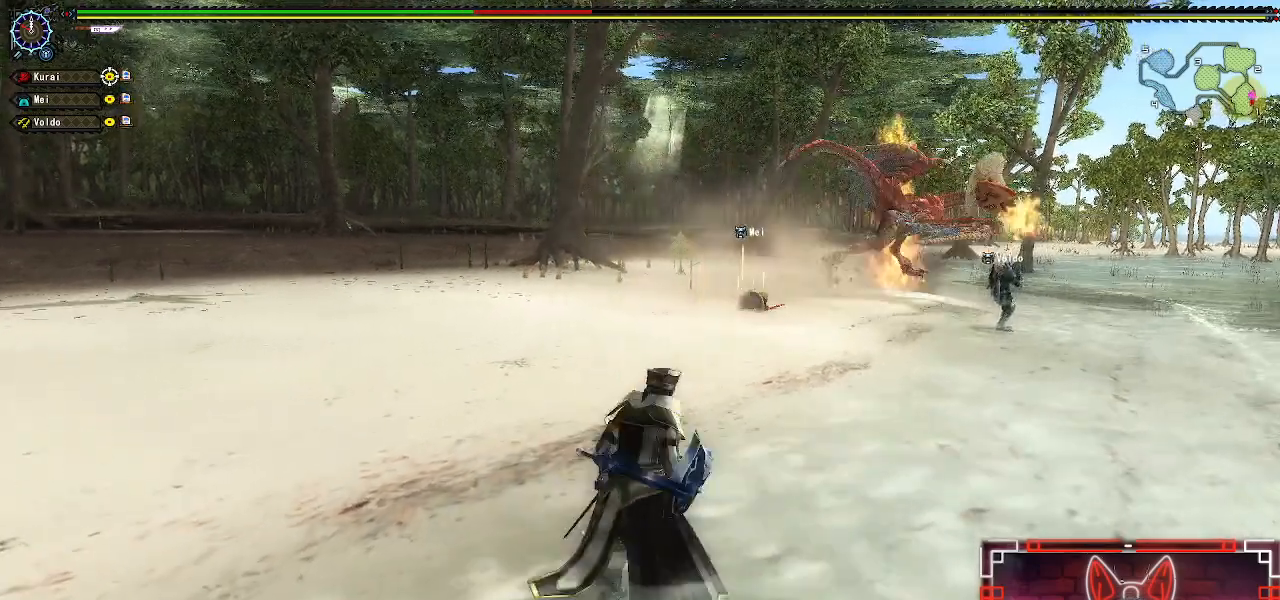
{"dt_ms": 500, "buttons": ["X"], "left_stick": "center", "right_stick": "center", "events": [[17, "X", "up"], [83, "X", "down"], [200, "X", "up"], [283, "X", "down"], [400, "X", "up"], [400, "left_stick", "center"], [467, "X", "down"]]}
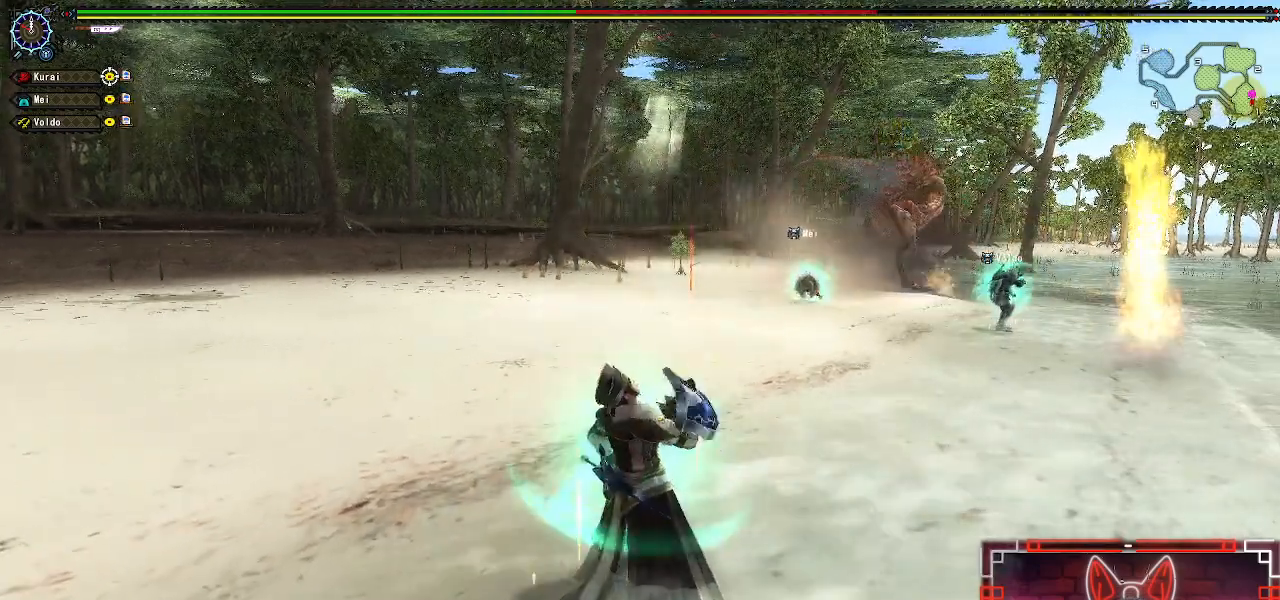
{"dt_ms": 500, "buttons": [], "left_stick": "center", "right_stick": "center", "events": [[117, "X", "up"]]}
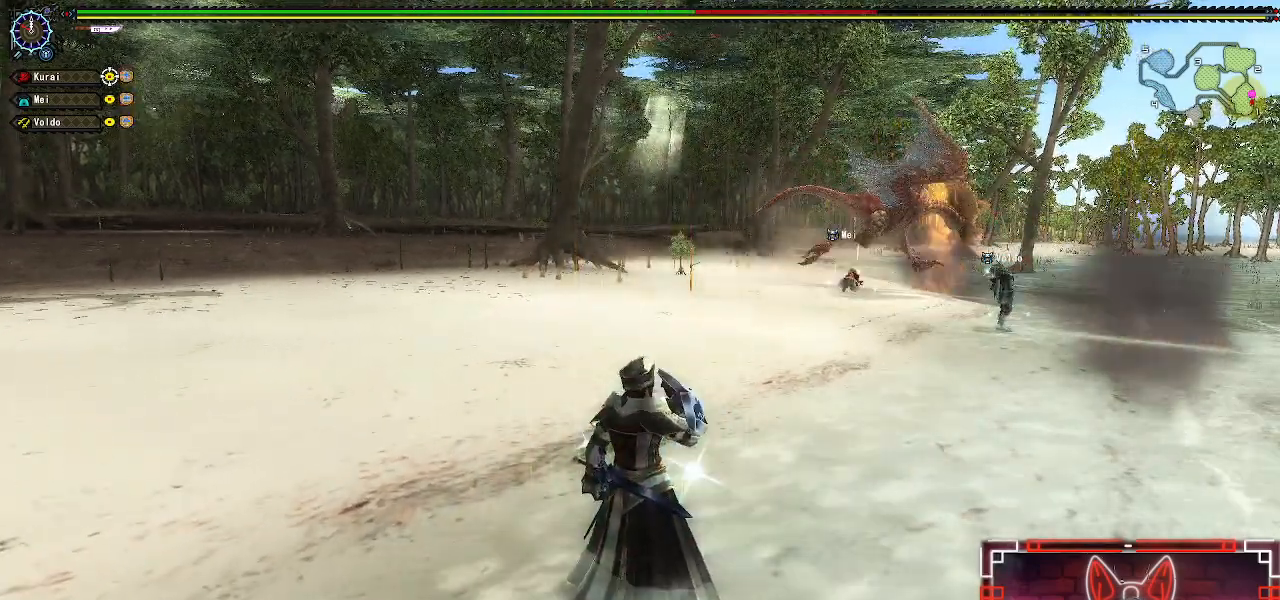
{"dt_ms": 500, "buttons": ["X"], "left_stick": "center", "right_stick": "center", "events": [[483, "X", "down"]]}
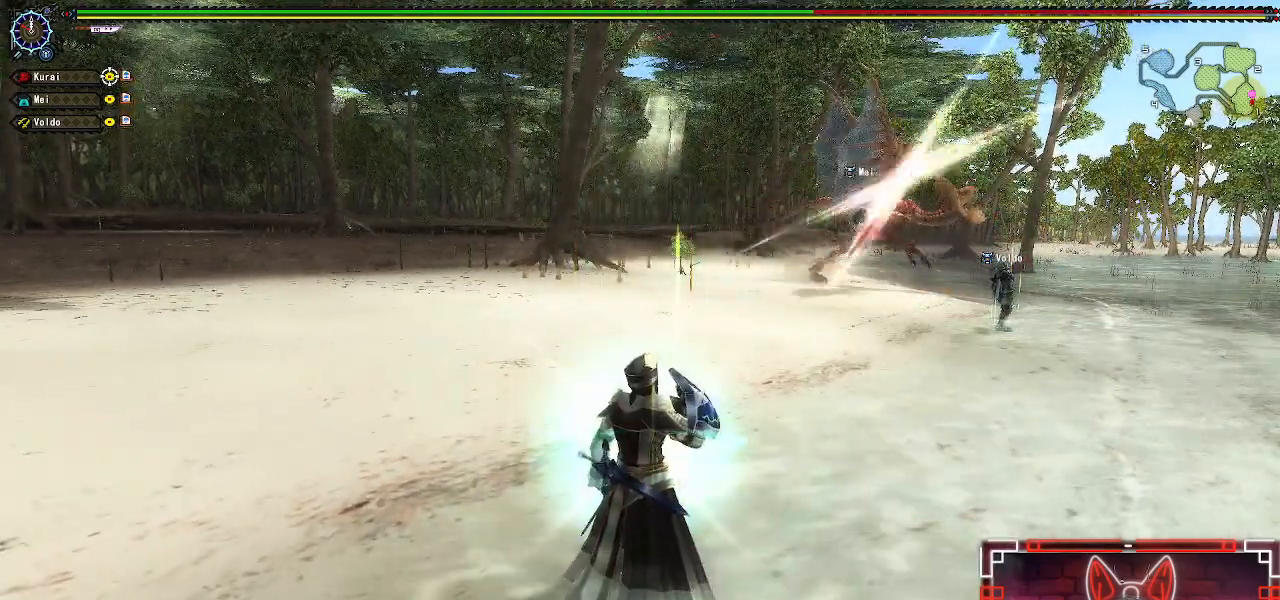
{"dt_ms": 500, "buttons": [], "left_stick": "center", "right_stick": "center", "events": [[150, "X", "up"]]}
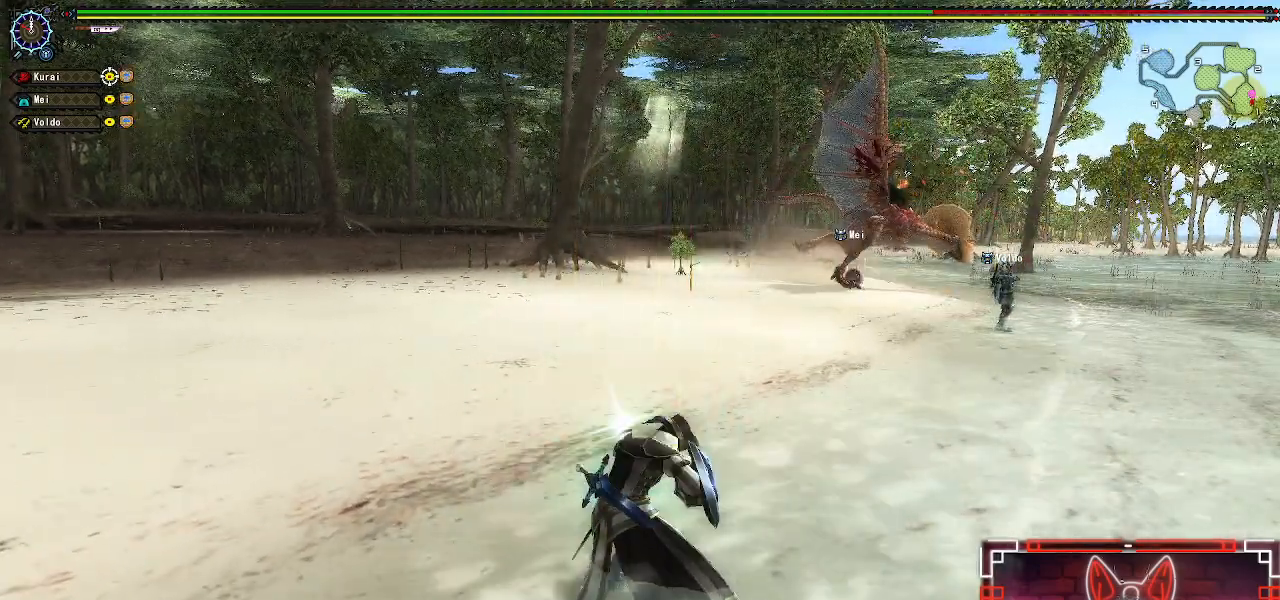
{"dt_ms": 500, "buttons": [], "left_stick": "center", "right_stick": "center", "events": []}
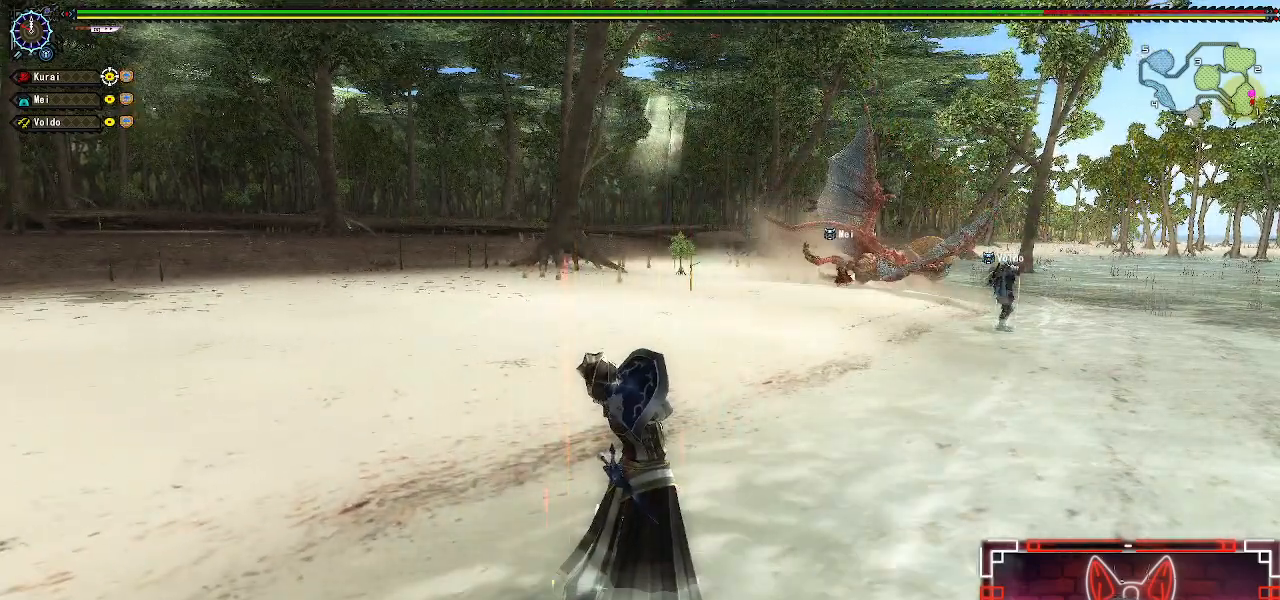
{"dt_ms": 500, "buttons": [], "left_stick": "up", "right_stick": "center", "events": [[417, "left_stick", "up"]]}
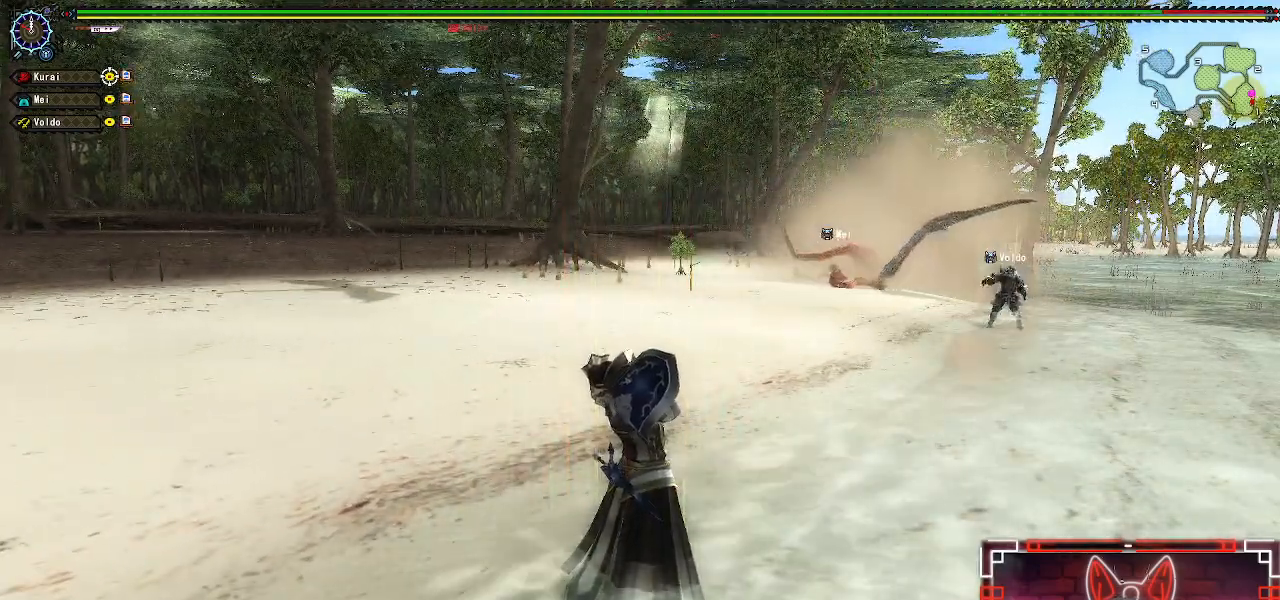
{"dt_ms": 500, "buttons": ["B", "Y", "R1"], "left_stick": "center", "right_stick": "center", "events": [[50, "left_stick", "center"], [217, "R1", "down"], [500, "B", "down"], [500, "Y", "down"]]}
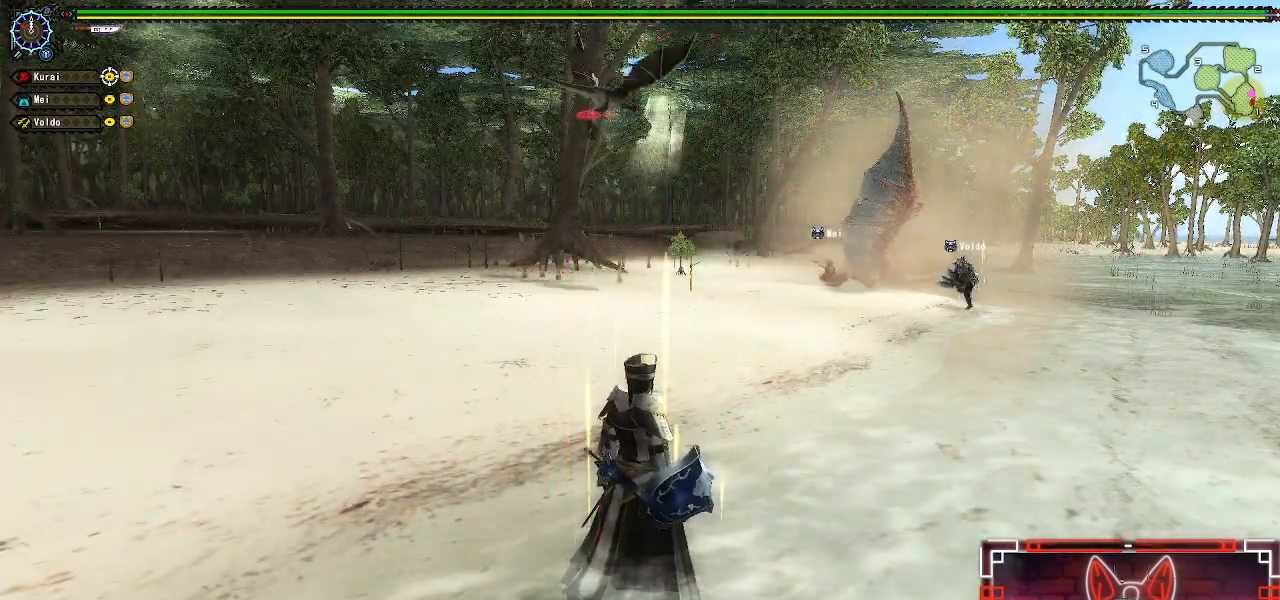
{"dt_ms": 500, "buttons": ["R1"], "left_stick": "center", "right_stick": "center", "events": [[183, "B", "up"], [183, "Y", "up"]]}